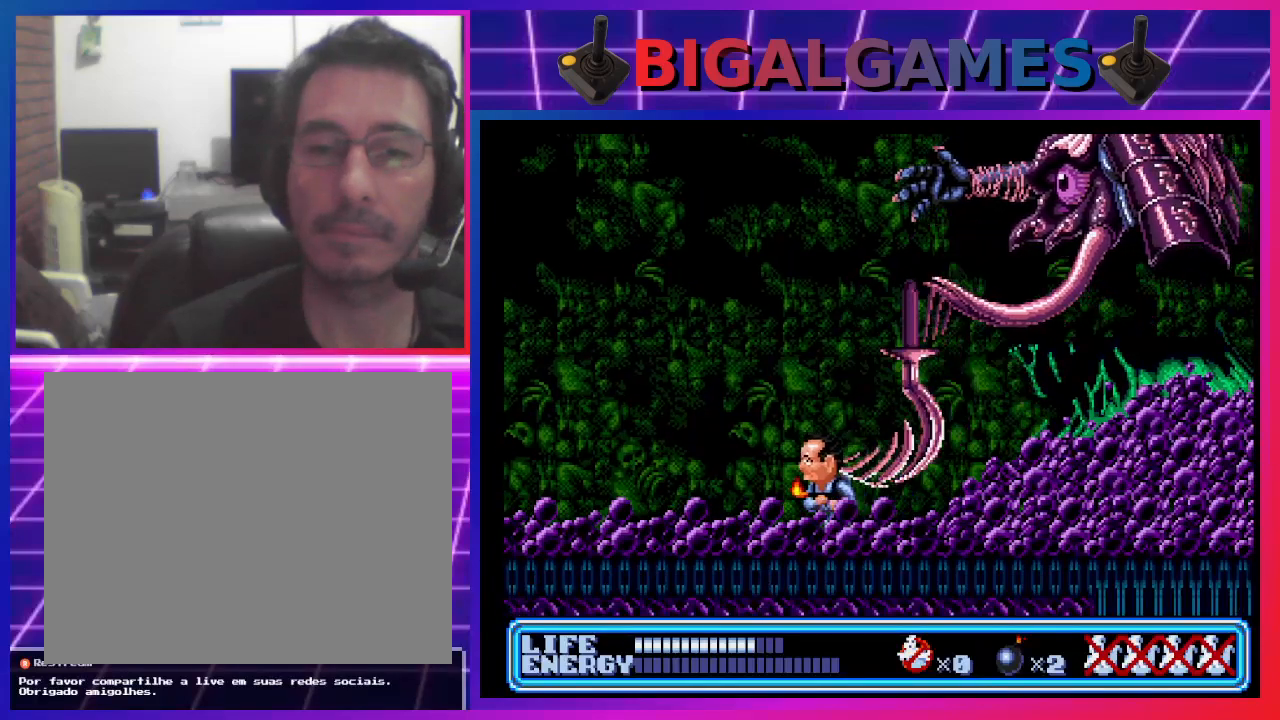
Gameplay with a controller (PlayStation layout); each line is a JSON object with the inputs held at the frame after it. "events" lists button and stick changes between this image and that frame as [ms after this image, input, new state], when the widget could be followed in between. Not read: right_stick.
{"buttons": ["DPAD_LEFT"], "left_stick": "center", "events": []}
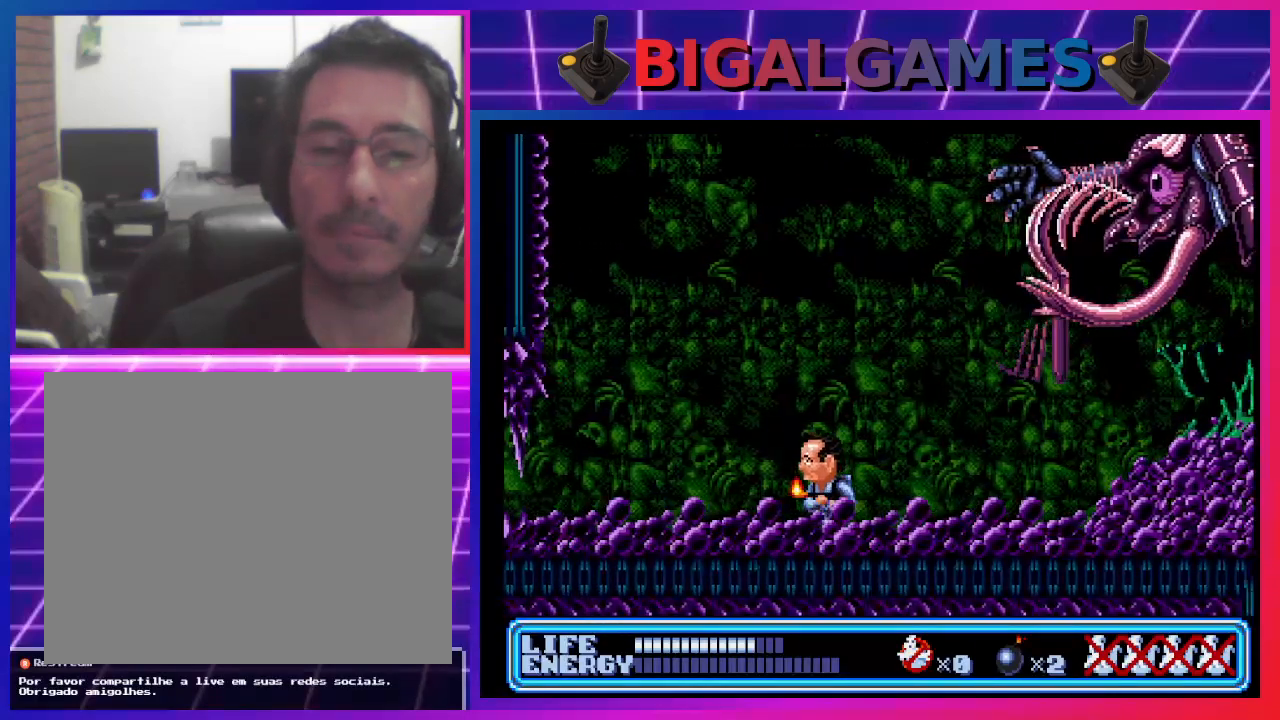
{"buttons": ["CROSS", "DPAD_UP"], "left_stick": "center", "events": [[100, "DPAD_LEFT", "up"], [200, "DPAD_RIGHT", "down"], [267, "DPAD_UP", "down"], [433, "CROSS", "down"], [467, "DPAD_RIGHT", "up"]]}
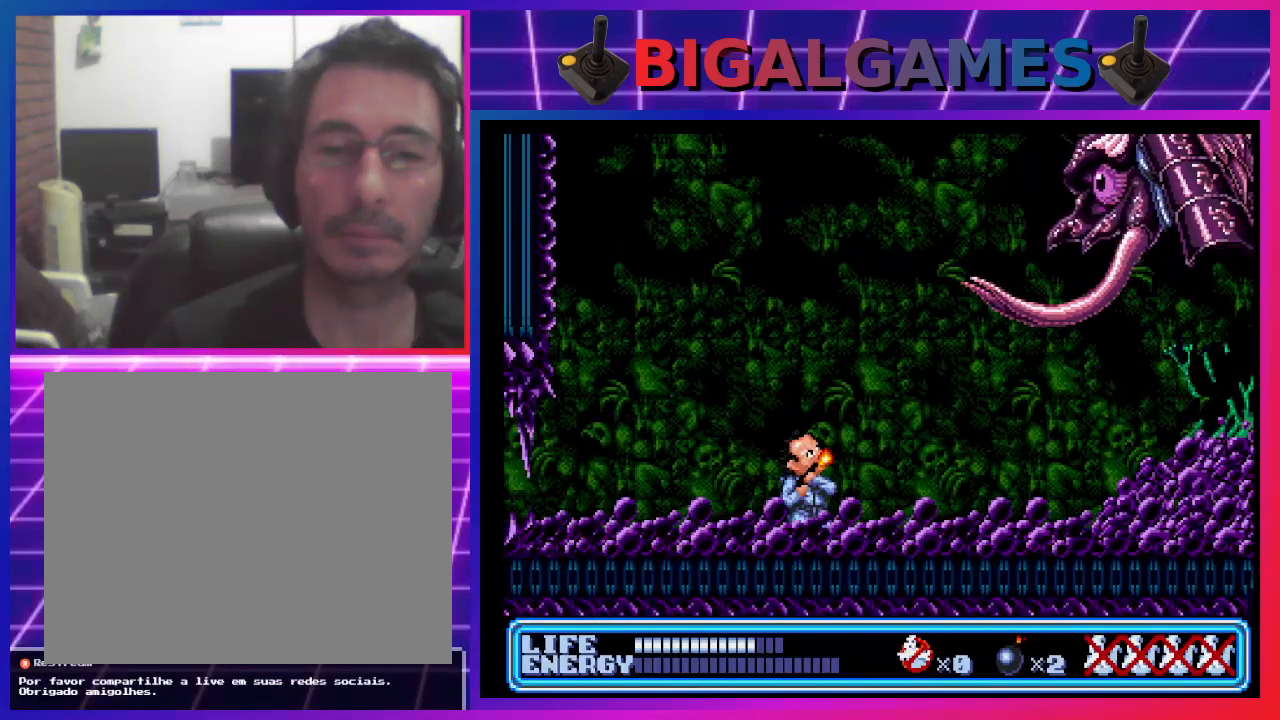
{"buttons": ["DPAD_UP"], "left_stick": "center", "events": [[100, "CROSS", "up"]]}
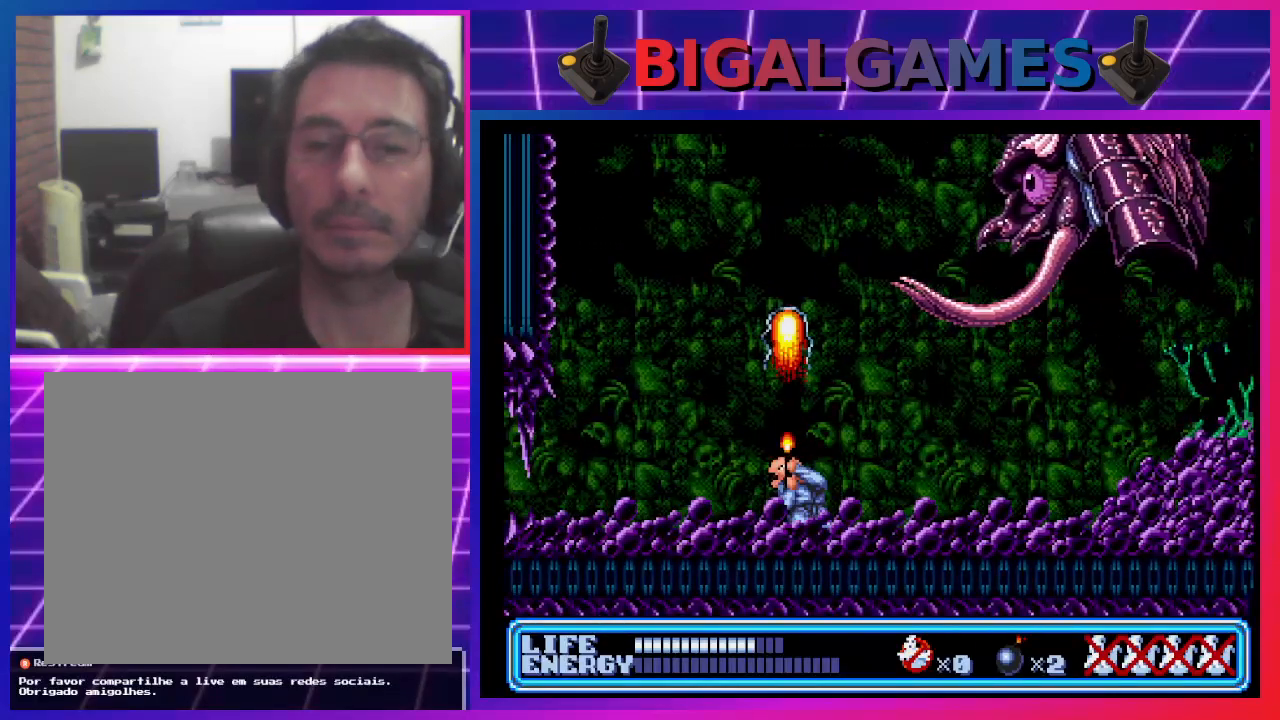
{"buttons": ["DPAD_RIGHT"], "left_stick": "center", "events": [[133, "DPAD_UP", "up"], [200, "DPAD_RIGHT", "down"]]}
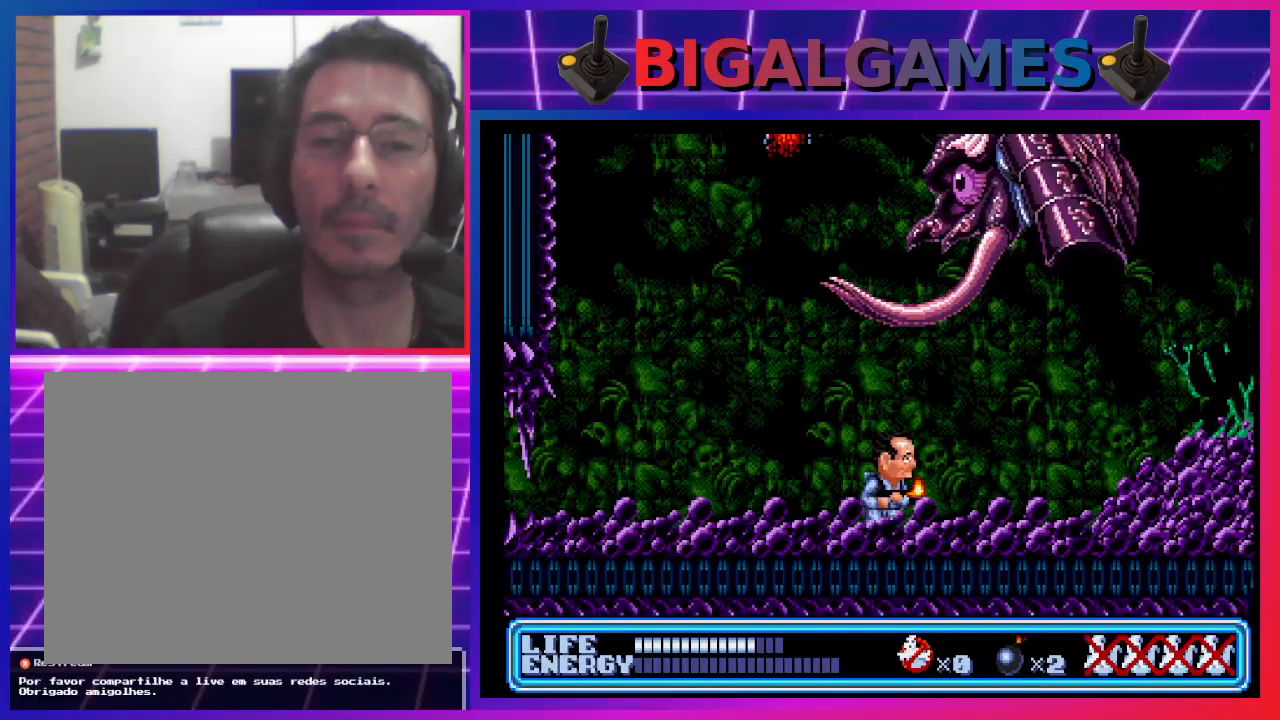
{"buttons": ["DPAD_RIGHT"], "left_stick": "center", "events": []}
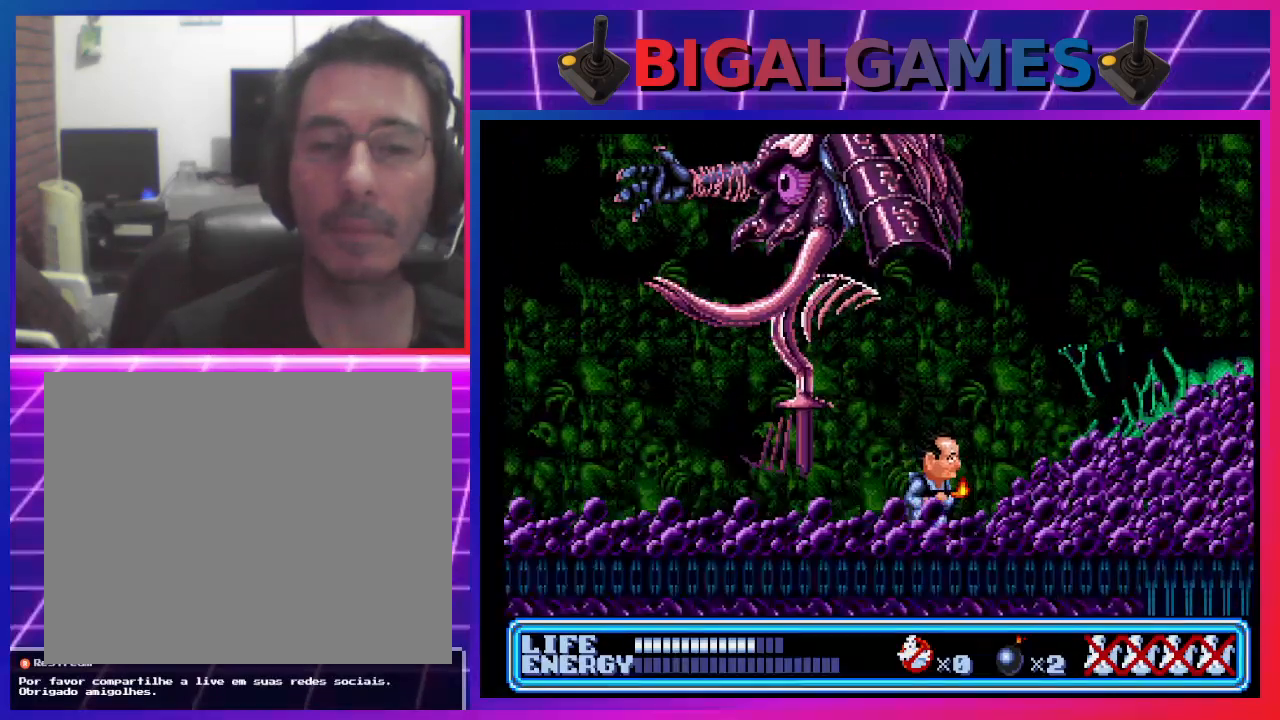
{"buttons": ["DPAD_RIGHT"], "left_stick": "center", "events": [[67, "CIRCLE", "down"], [467, "CIRCLE", "up"]]}
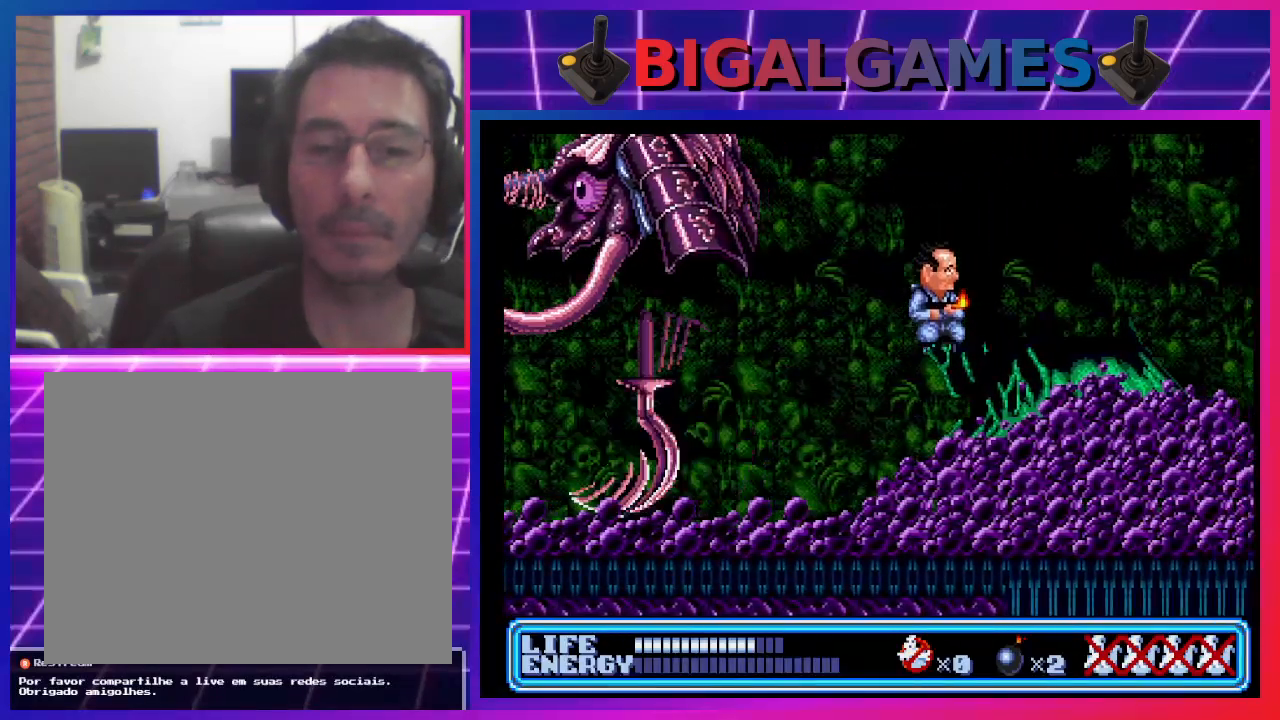
{"buttons": [], "left_stick": "center", "events": [[467, "DPAD_RIGHT", "up"]]}
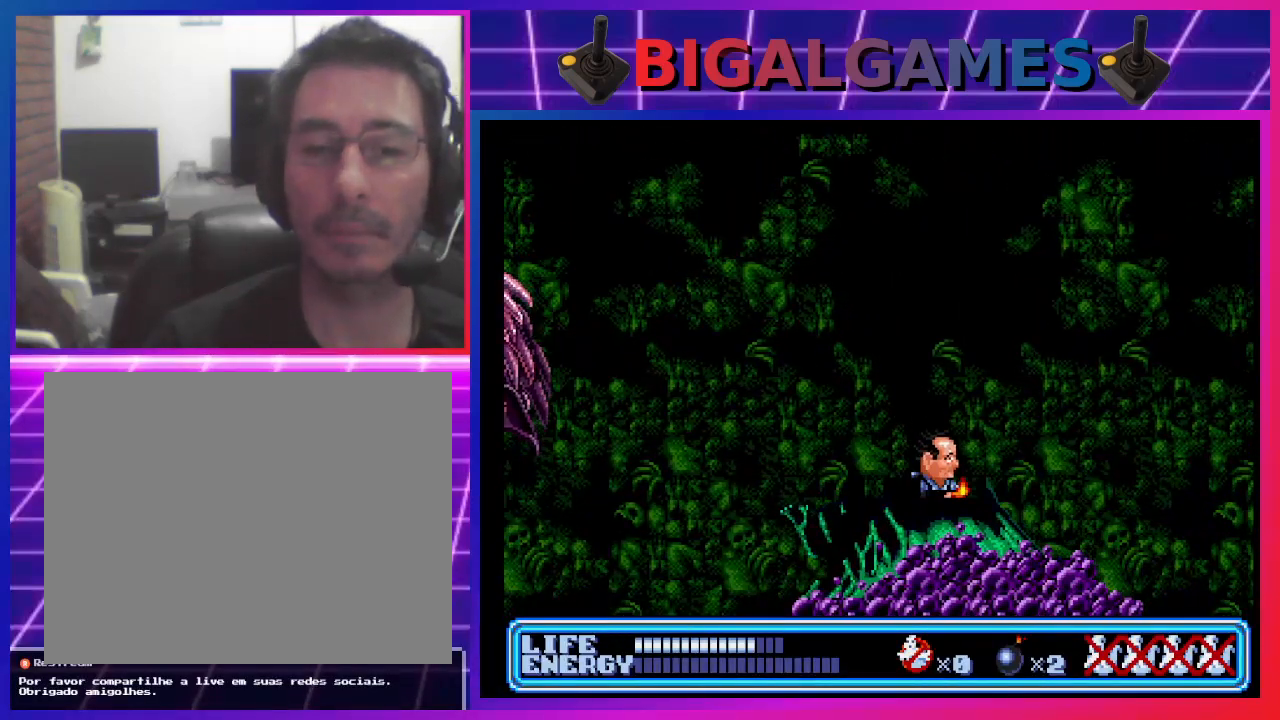
{"buttons": ["DPAD_LEFT"], "left_stick": "center", "events": [[100, "DPAD_LEFT", "down"], [300, "DPAD_LEFT", "up"], [500, "DPAD_LEFT", "down"]]}
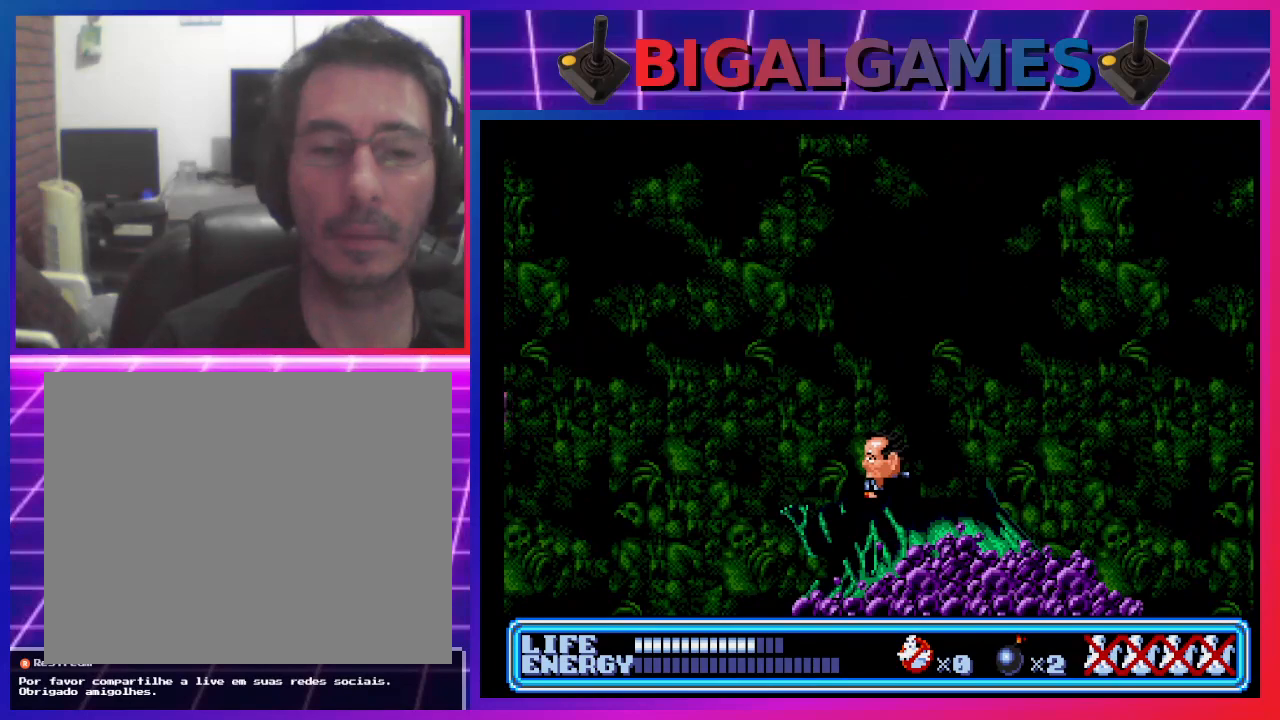
{"buttons": [], "left_stick": "center", "events": [[133, "DPAD_LEFT", "up"], [200, "SQUARE", "down"], [400, "SQUARE", "up"]]}
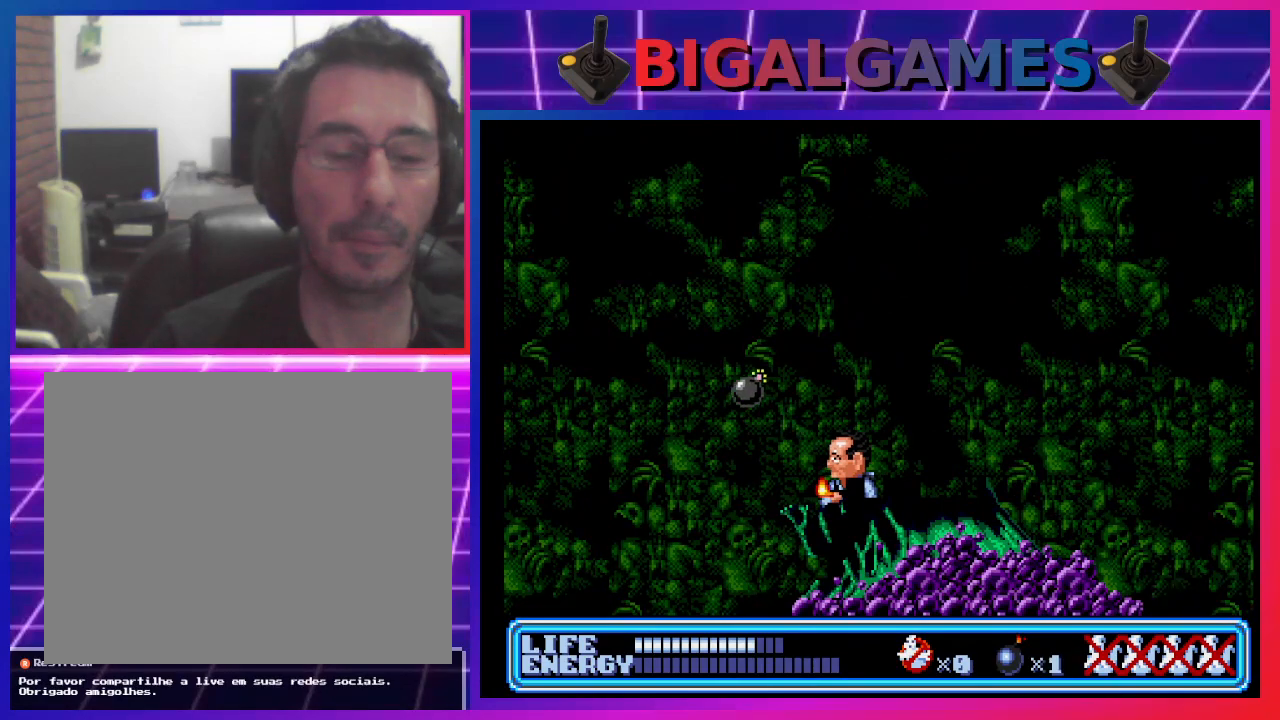
{"buttons": [], "left_stick": "center", "events": []}
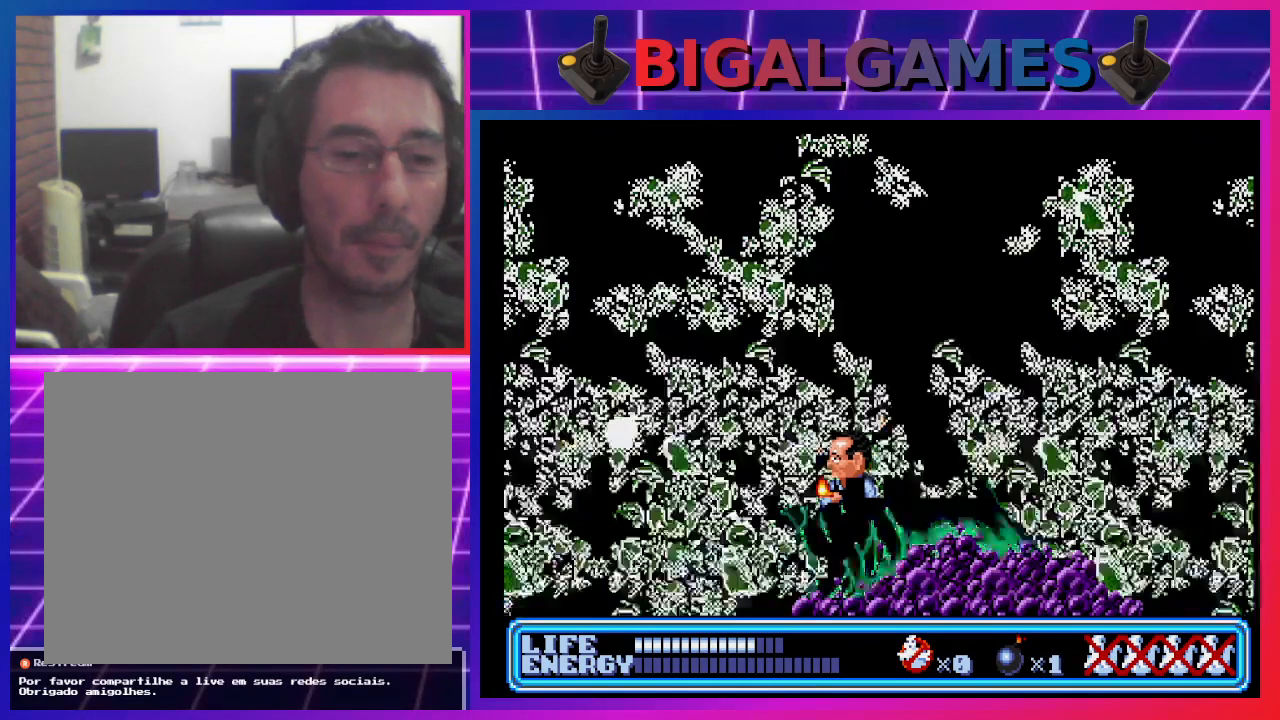
{"buttons": [], "left_stick": "center", "events": []}
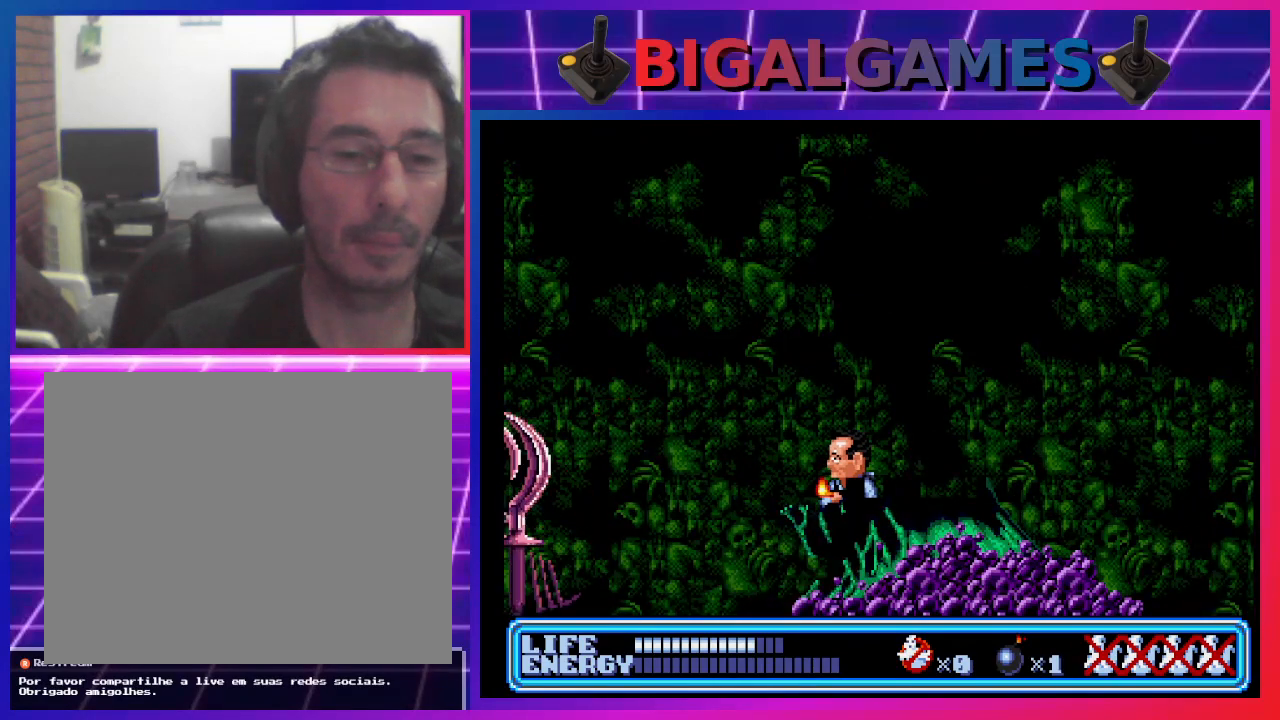
{"buttons": ["DPAD_RIGHT"], "left_stick": "center", "events": [[33, "DPAD_LEFT", "down"], [167, "DPAD_LEFT", "up"], [267, "DPAD_RIGHT", "down"]]}
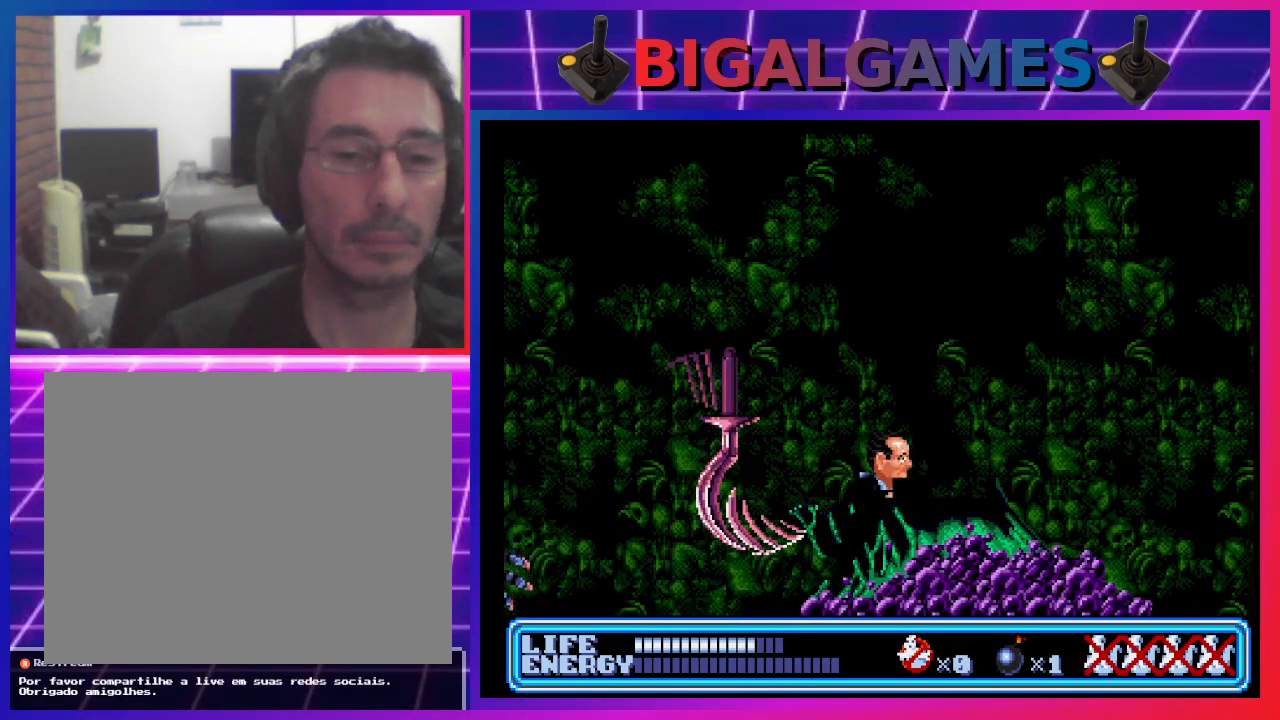
{"buttons": ["DPAD_RIGHT"], "left_stick": "center", "events": []}
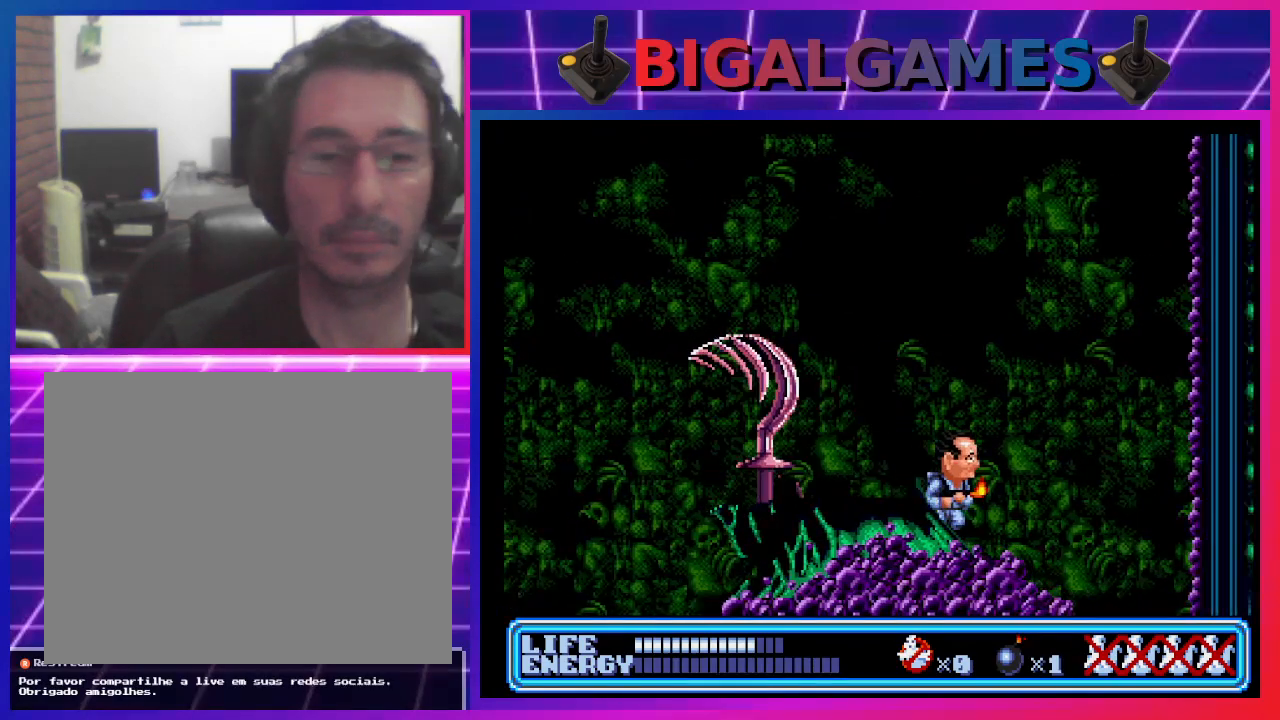
{"buttons": ["DPAD_LEFT"], "left_stick": "center", "events": [[67, "DPAD_RIGHT", "up"], [233, "DPAD_LEFT", "down"]]}
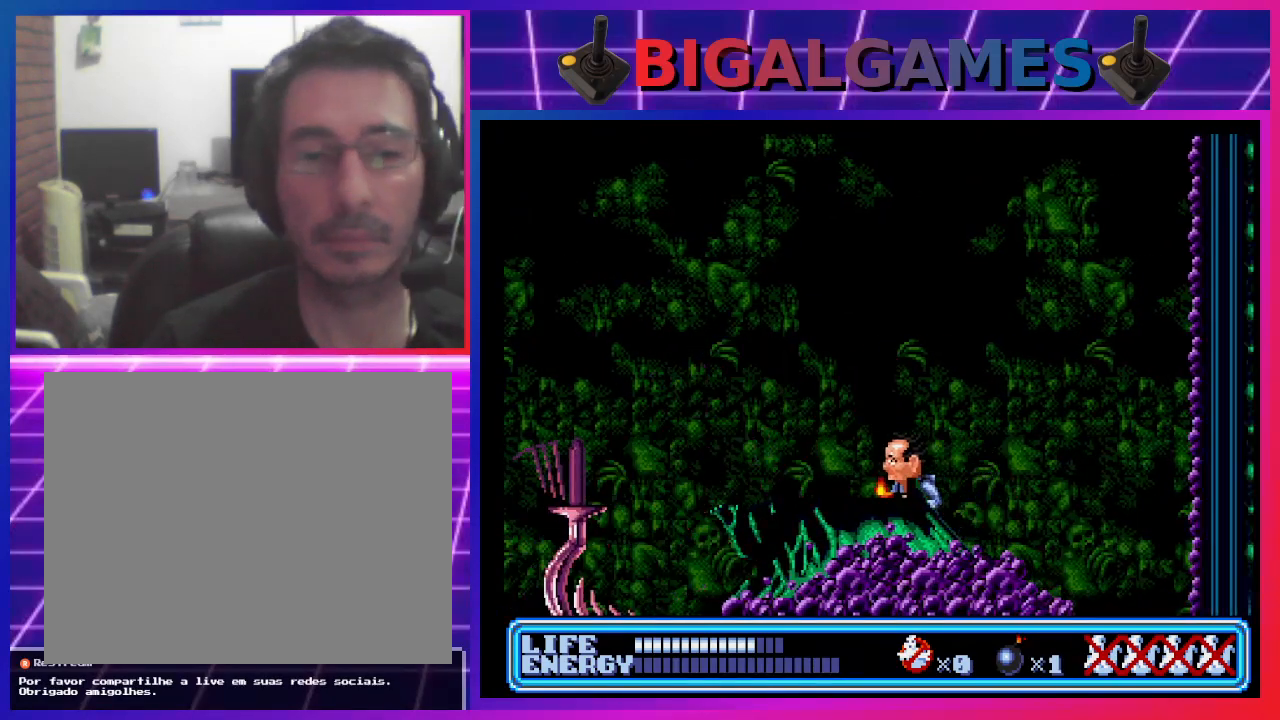
{"buttons": ["DPAD_LEFT"], "left_stick": "center", "events": []}
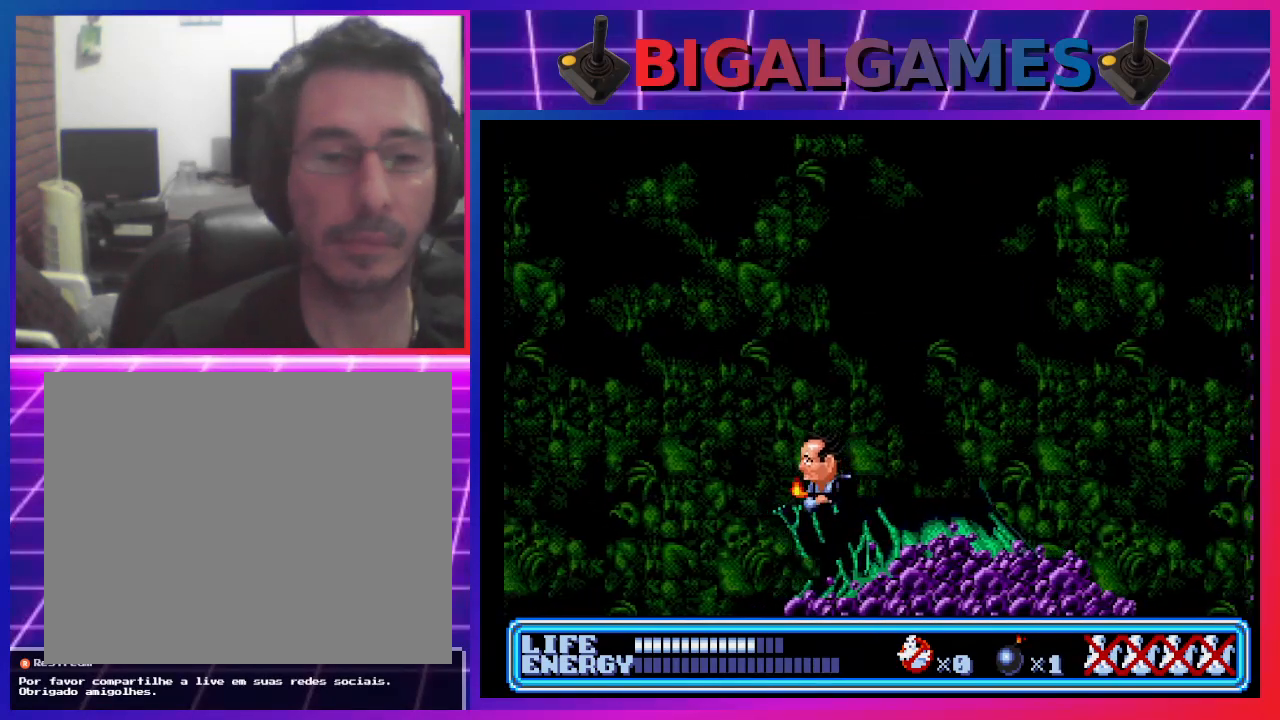
{"buttons": ["CROSS", "DPAD_LEFT"], "left_stick": "center", "events": [[33, "CIRCLE", "down"], [33, "DPAD_LEFT", "up"], [133, "CIRCLE", "up"], [267, "CROSS", "down"], [367, "DPAD_LEFT", "down"]]}
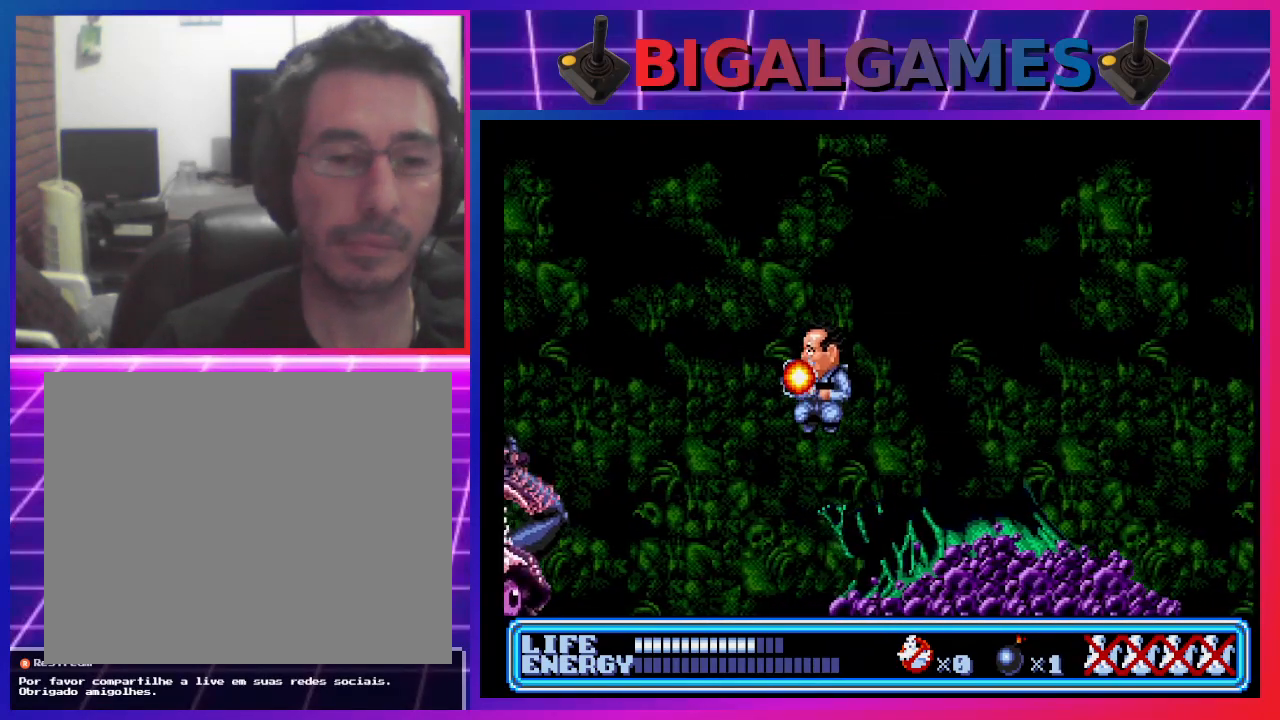
{"buttons": ["DPAD_RIGHT"], "left_stick": "center", "events": [[167, "CROSS", "up"], [200, "DPAD_LEFT", "up"], [500, "DPAD_RIGHT", "down"]]}
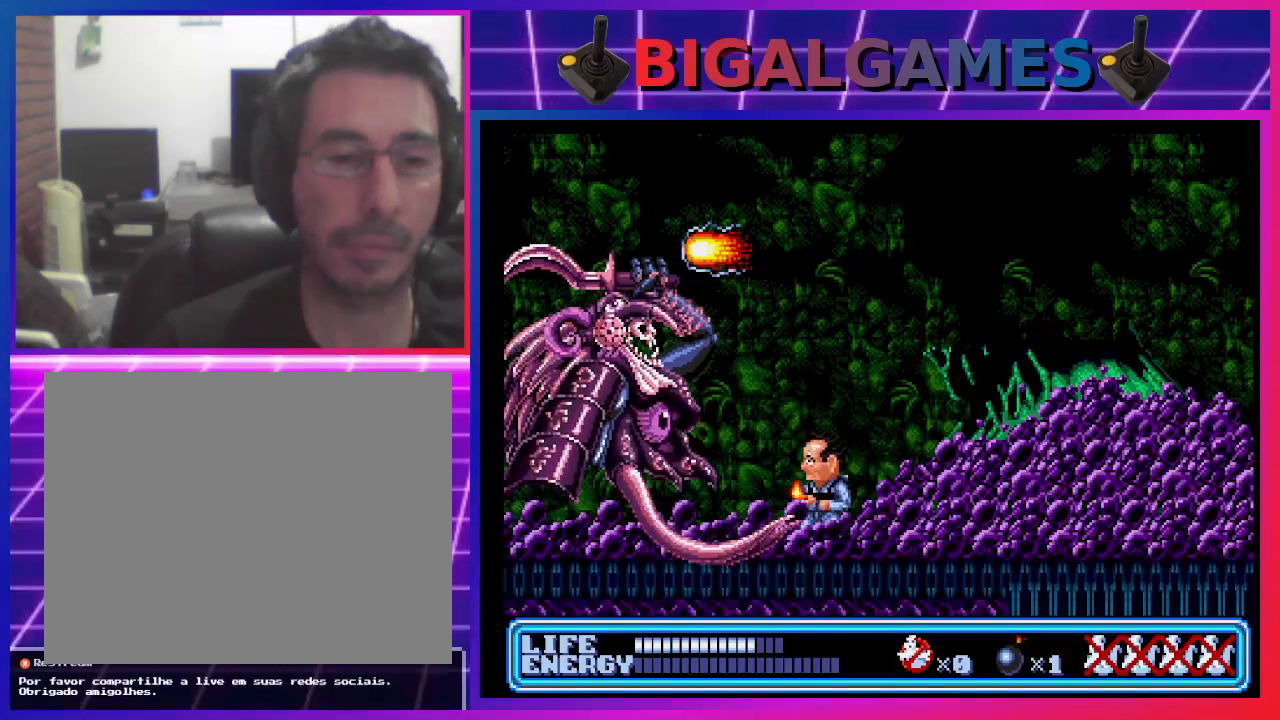
{"buttons": ["CIRCLE", "DPAD_RIGHT"], "left_stick": "center", "events": [[300, "CIRCLE", "down"]]}
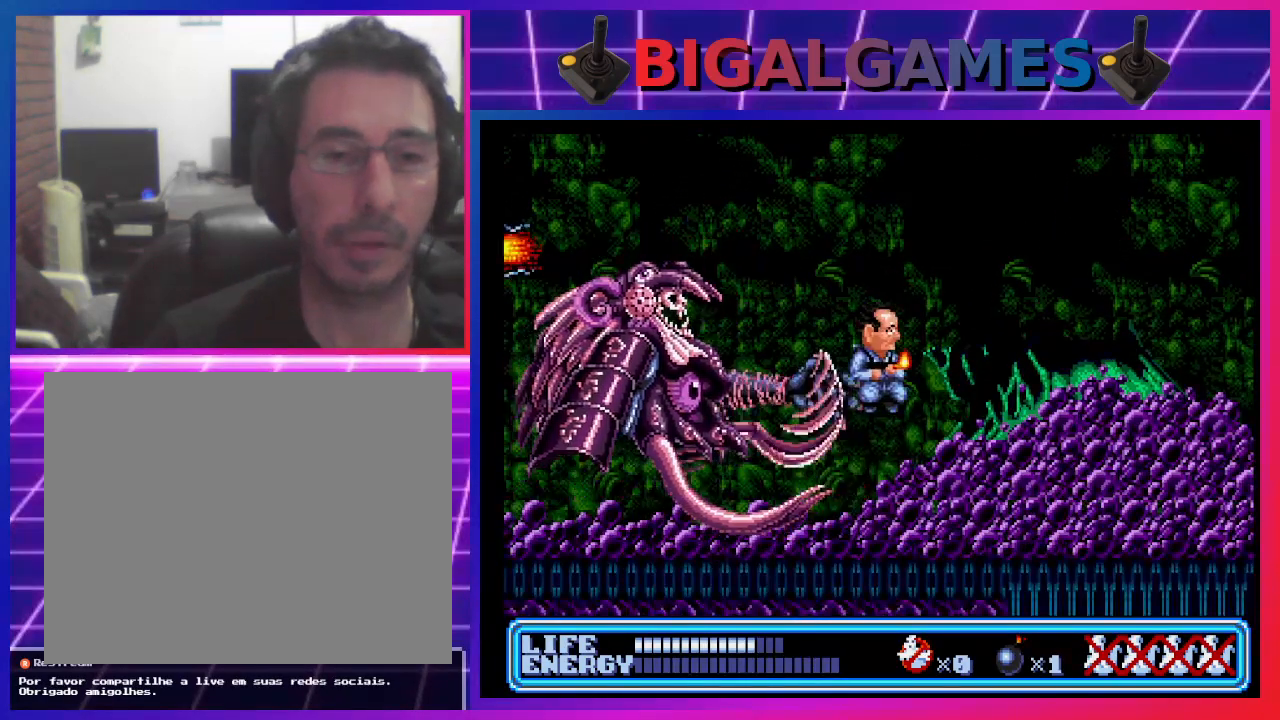
{"buttons": ["DPAD_RIGHT"], "left_stick": "center", "events": [[267, "CIRCLE", "up"]]}
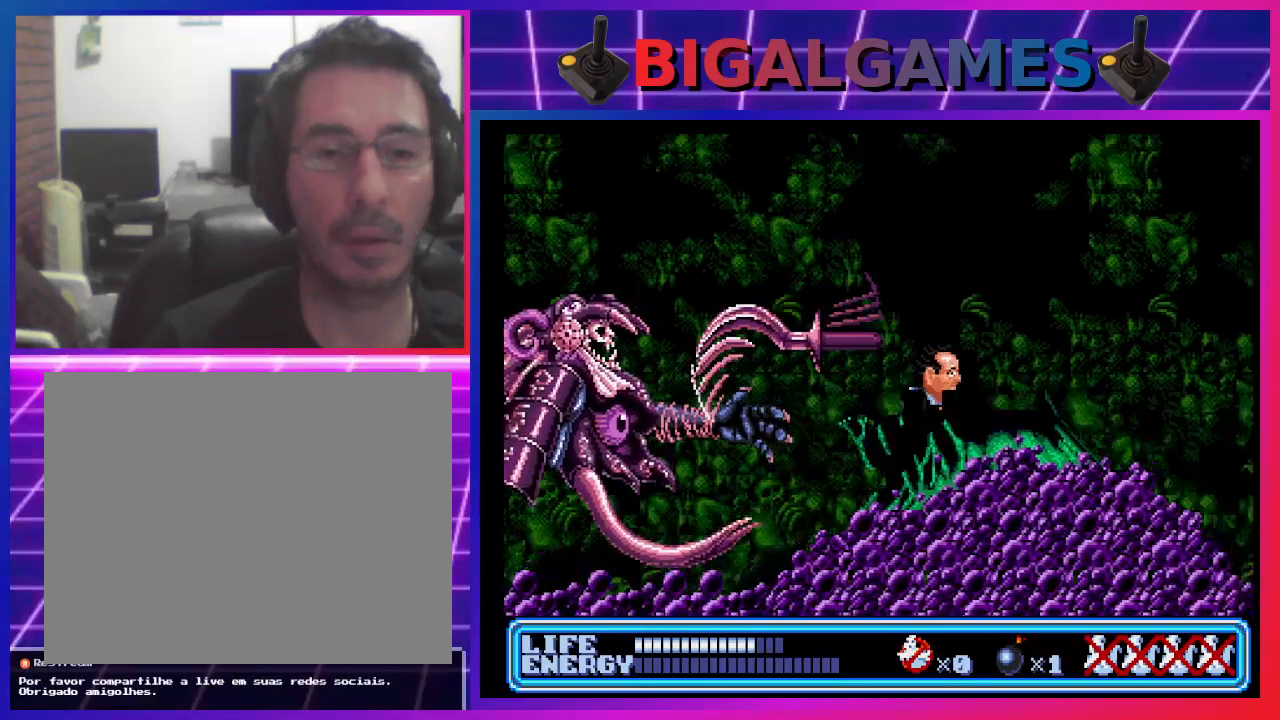
{"buttons": ["DPAD_LEFT"], "left_stick": "center", "events": [[300, "DPAD_RIGHT", "up"], [400, "DPAD_LEFT", "down"]]}
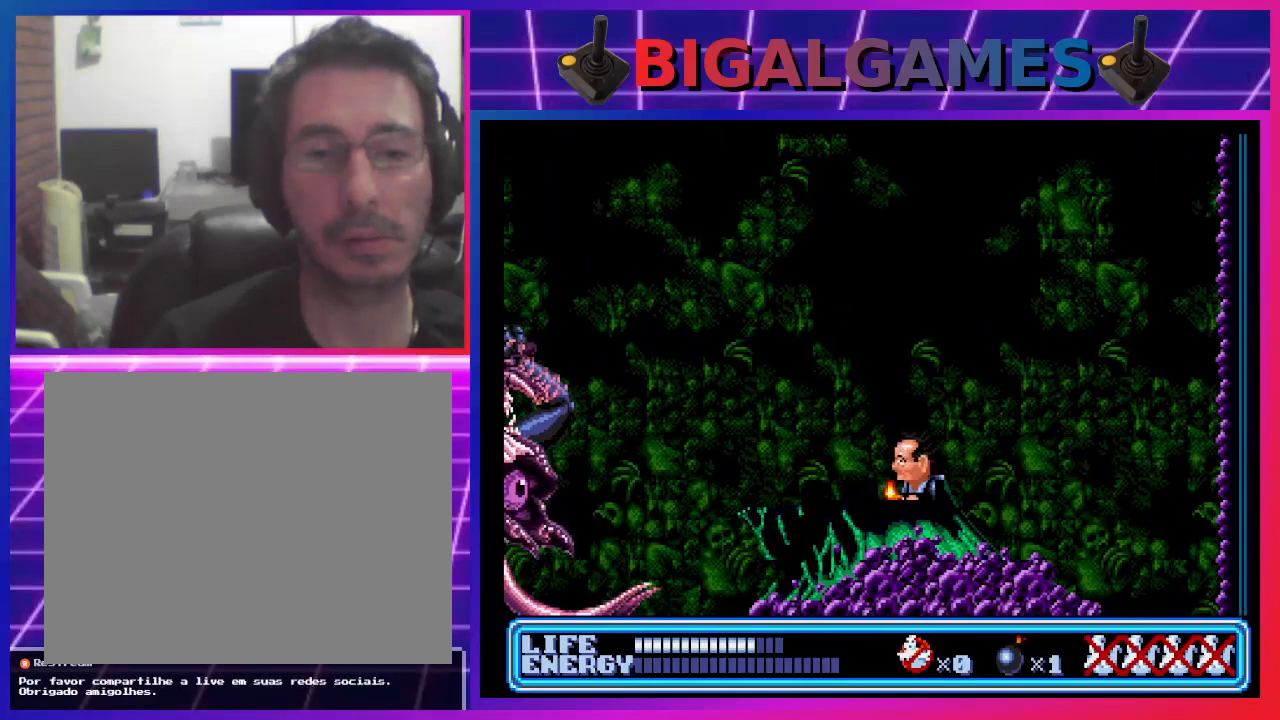
{"buttons": ["CROSS"], "left_stick": "center", "events": [[100, "DPAD_LEFT", "up"], [233, "CIRCLE", "down"], [333, "CIRCLE", "up"], [433, "CROSS", "down"]]}
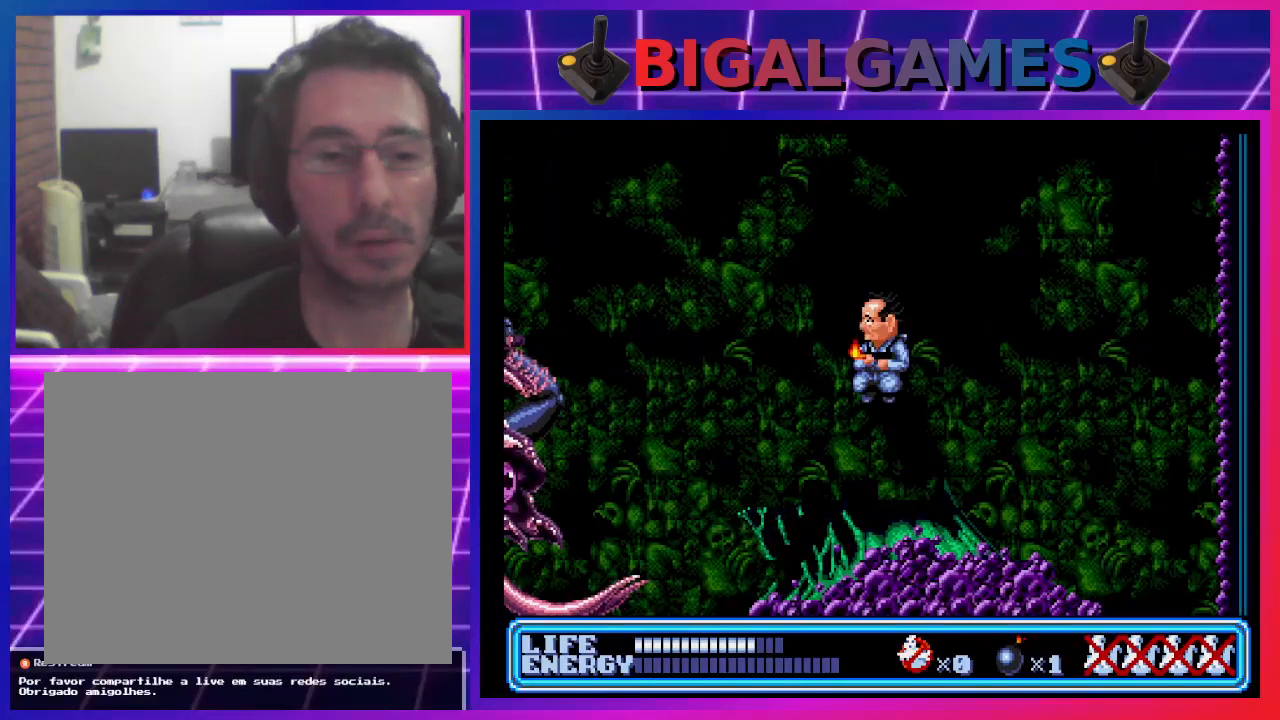
{"buttons": [], "left_stick": "center", "events": [[33, "DPAD_LEFT", "down"], [100, "CROSS", "up"], [200, "DPAD_LEFT", "up"]]}
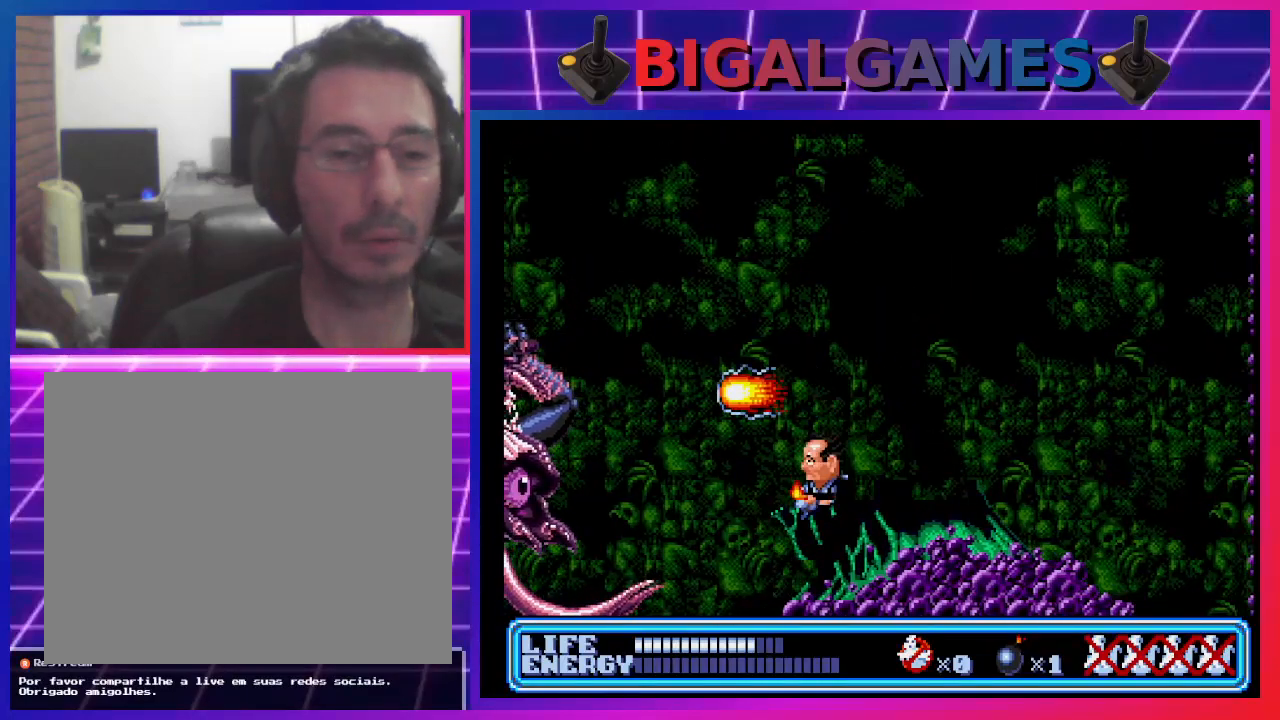
{"buttons": ["DPAD_RIGHT"], "left_stick": "center", "events": [[200, "DPAD_RIGHT", "down"]]}
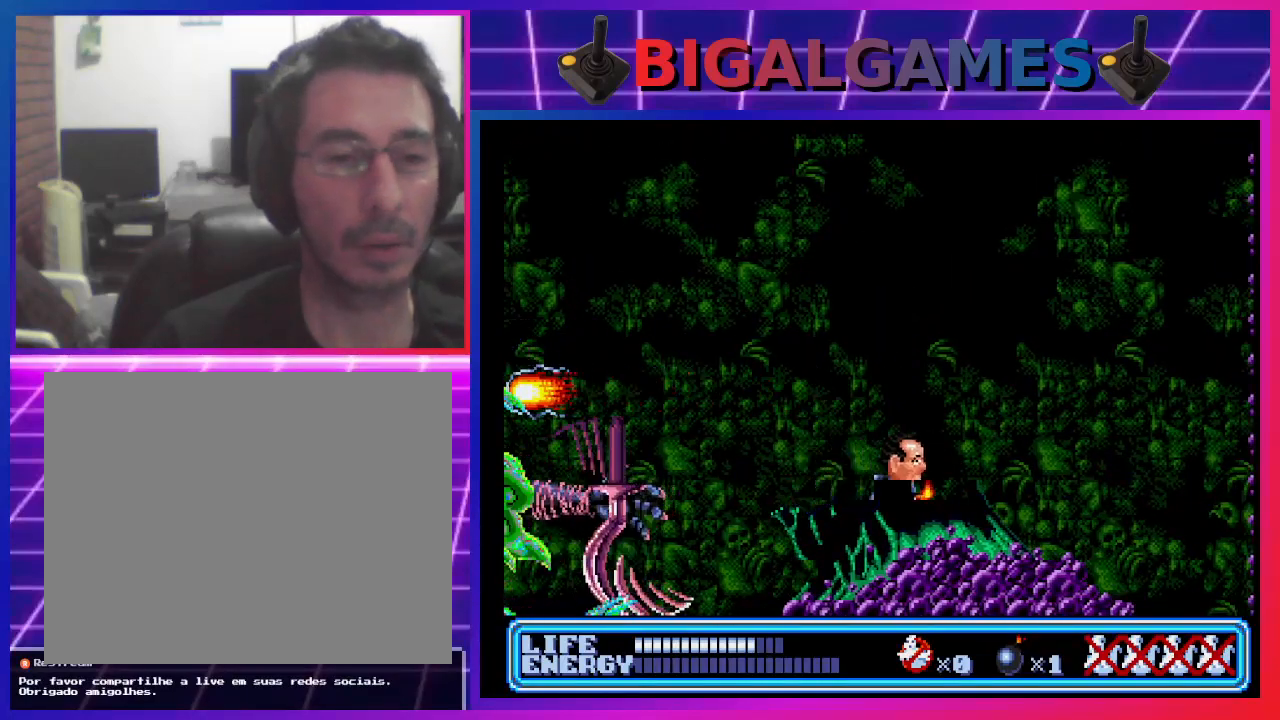
{"buttons": ["DPAD_RIGHT"], "left_stick": "center", "events": []}
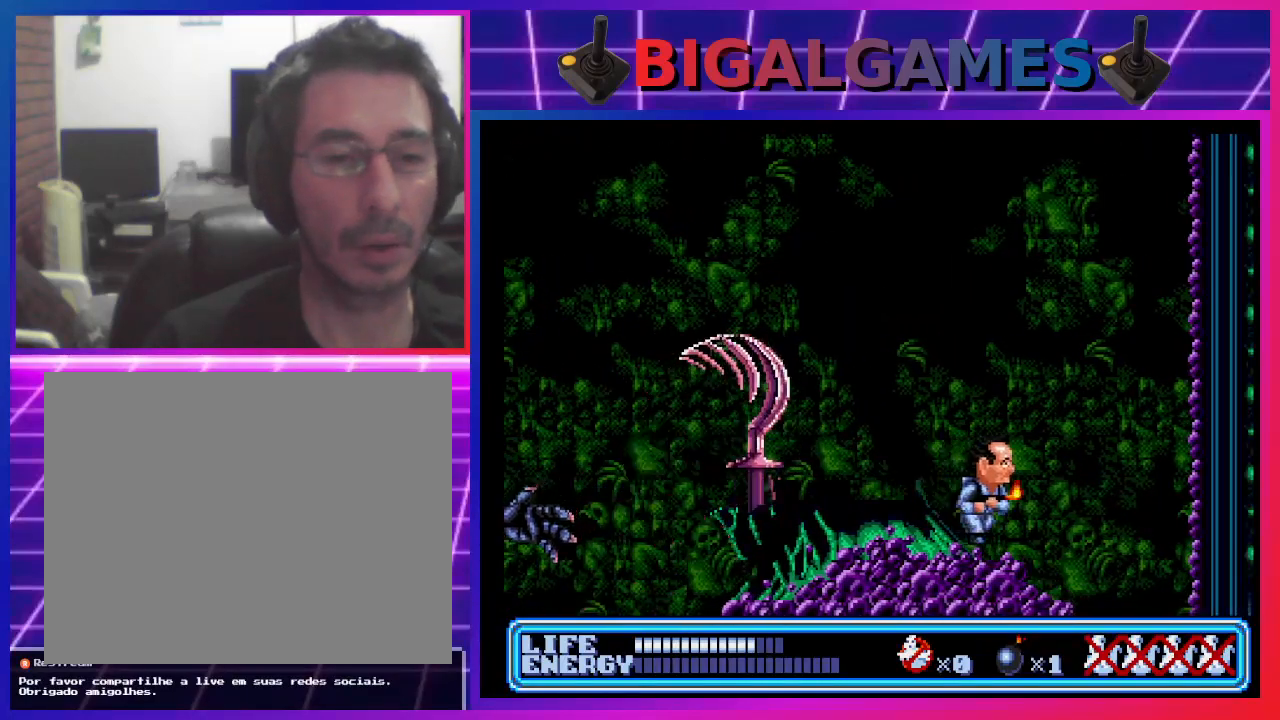
{"buttons": [], "left_stick": "center", "events": [[100, "DPAD_RIGHT", "up"]]}
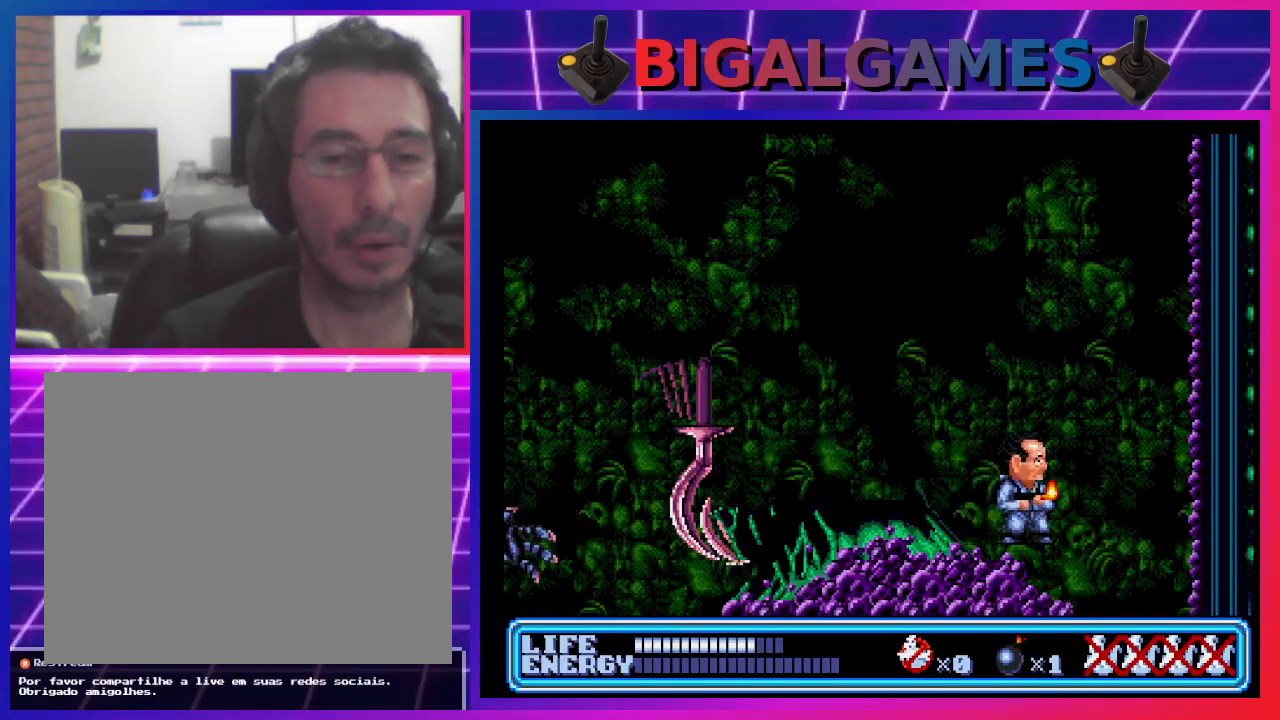
{"buttons": ["DPAD_LEFT"], "left_stick": "center", "events": [[33, "DPAD_LEFT", "down"], [167, "CIRCLE", "down"], [500, "CIRCLE", "up"]]}
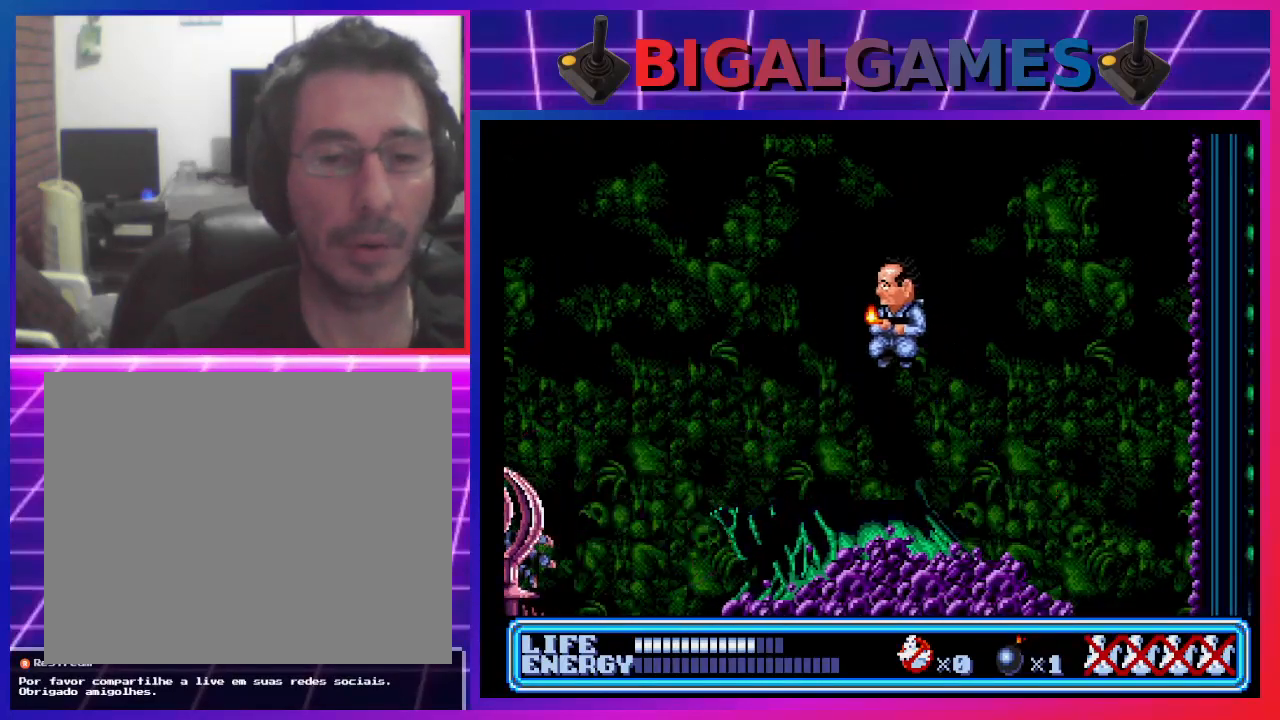
{"buttons": ["DPAD_LEFT"], "left_stick": "center", "events": [[267, "CROSS", "down"], [500, "CROSS", "up"]]}
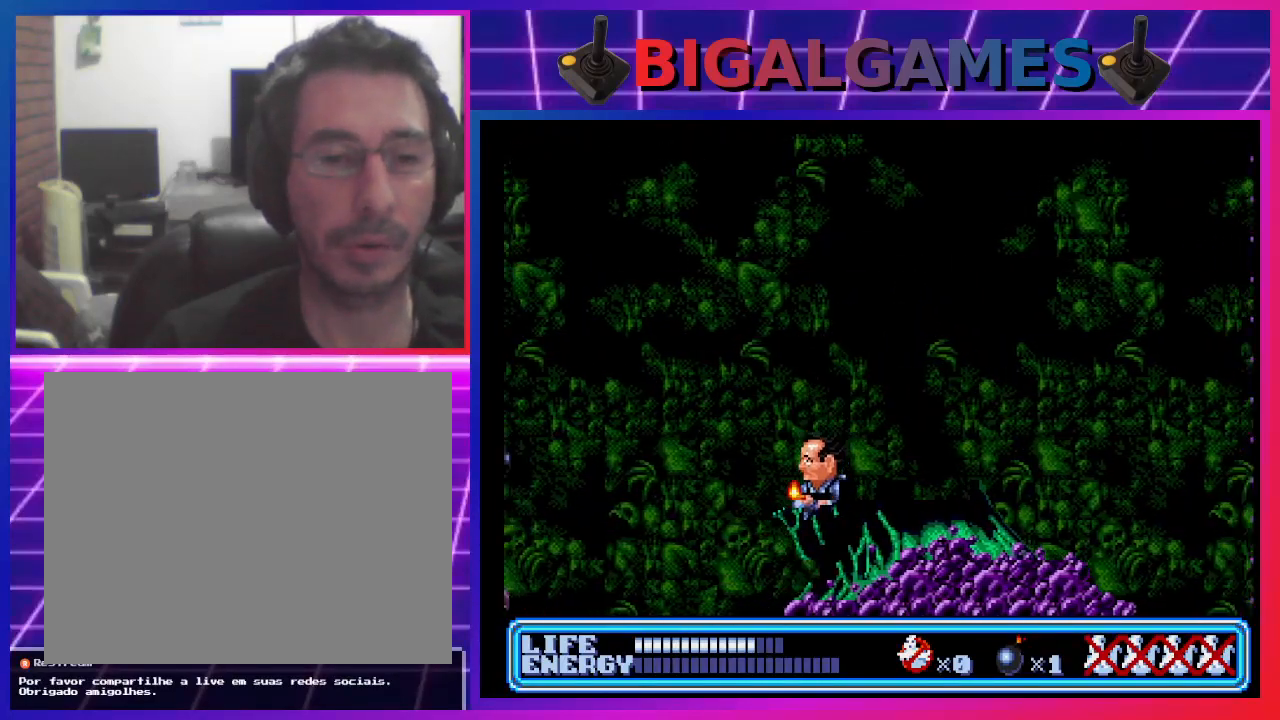
{"buttons": [], "left_stick": "center", "events": [[67, "DPAD_LEFT", "up"]]}
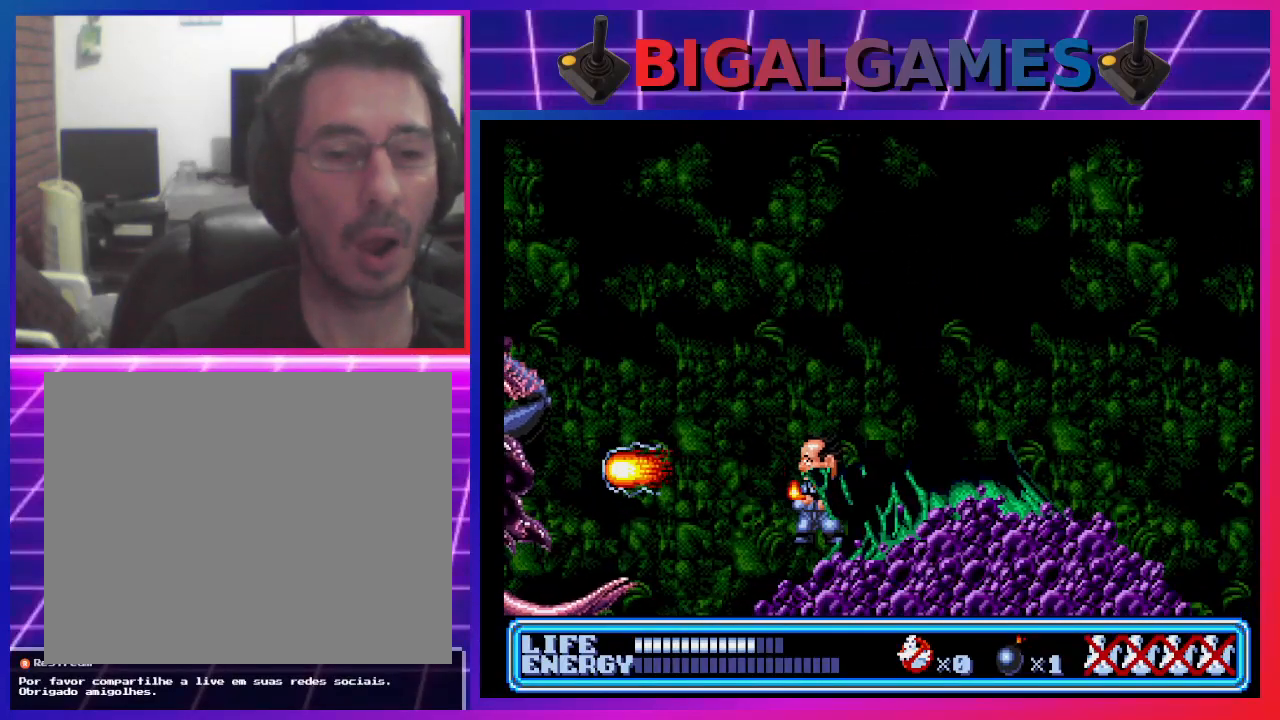
{"buttons": ["CROSS"], "left_stick": "center", "events": [[233, "CIRCLE", "down"], [367, "CIRCLE", "up"], [433, "CROSS", "down"]]}